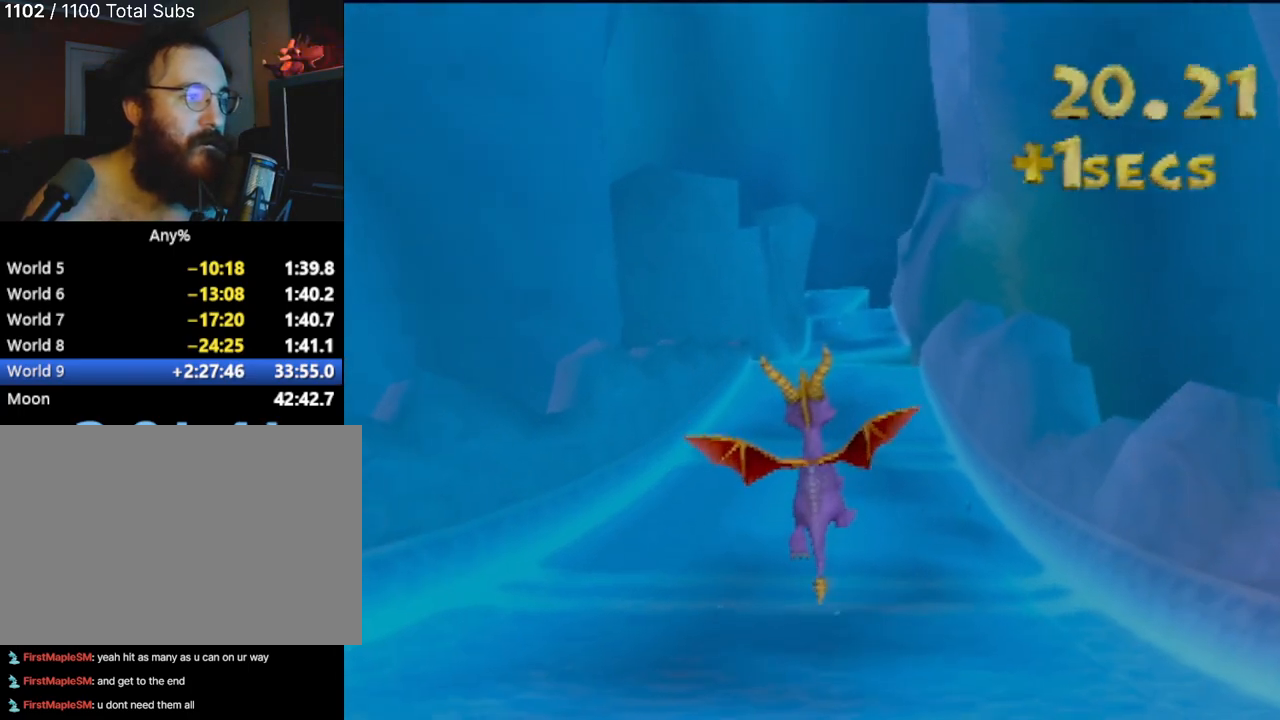
Gameplay with a controller (PlayStation layout); each line is a JSON object with the inputs held at the frame after it. "events" lists button and stick changes between this image and that frame as [ms after this image, input, new state], when the widget could be followed in between. Not read: L3 R3 right_stick.
{"buttons": [], "left_stick": "left", "events": [[384, "left_stick", "left"]]}
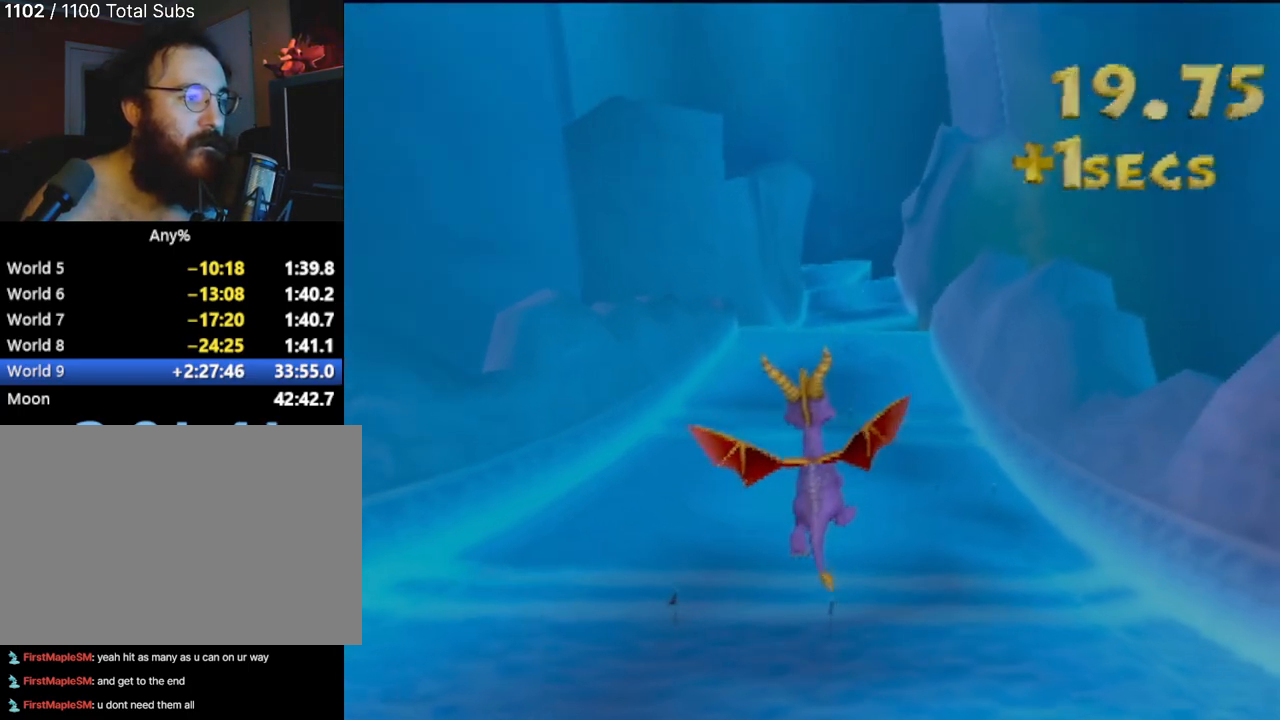
{"buttons": [], "left_stick": "center", "events": [[151, "left_stick", "center"]]}
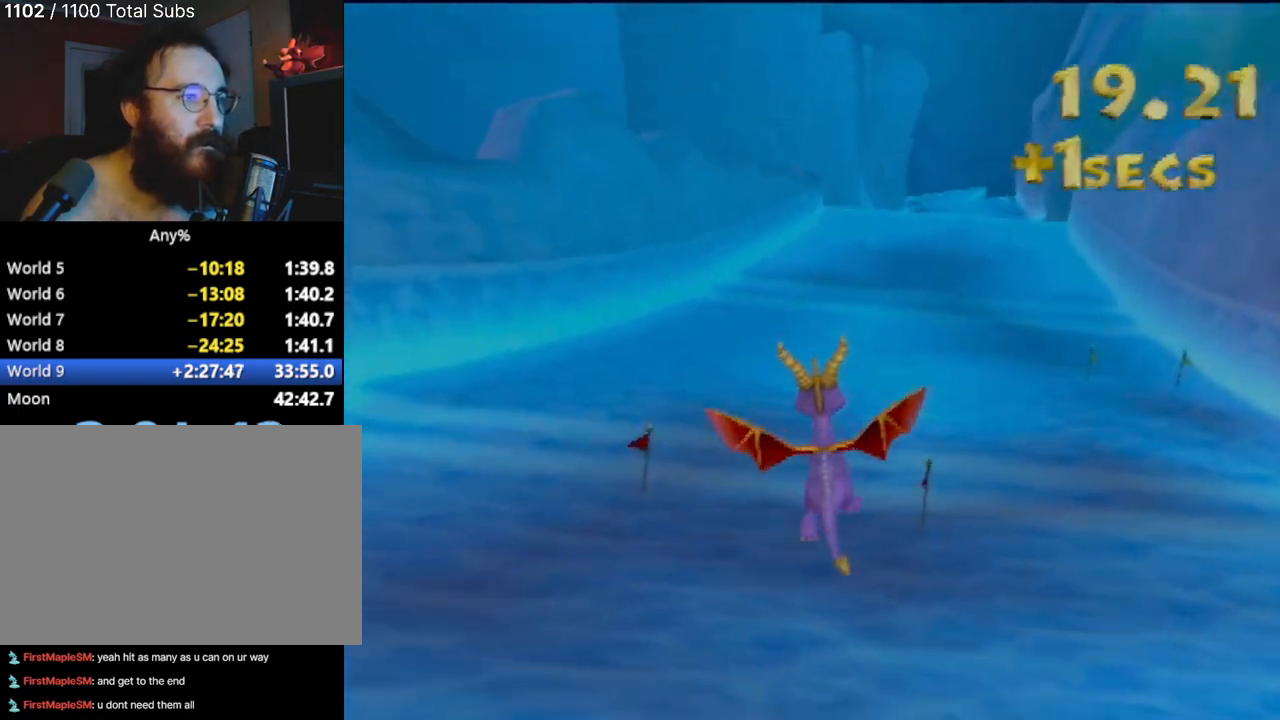
{"buttons": [], "left_stick": "right", "events": [[83, "left_stick", "right"], [384, "left_stick", "center"], [467, "left_stick", "right"]]}
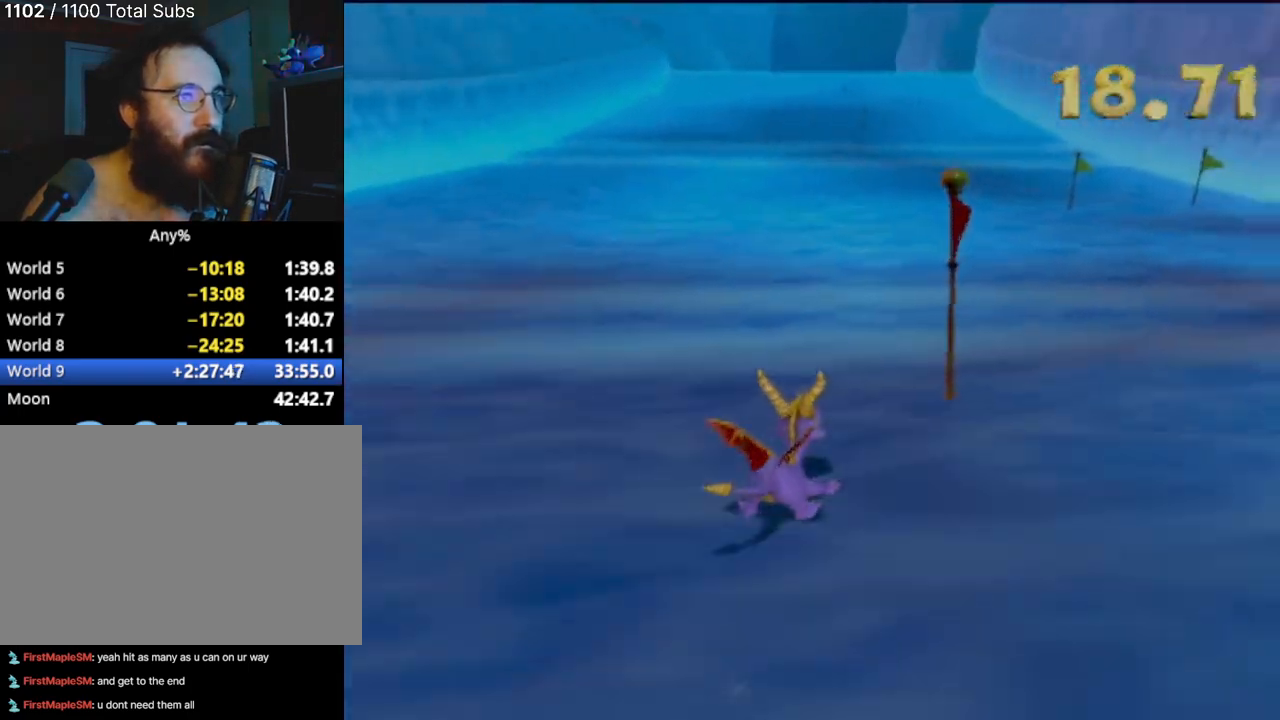
{"buttons": [], "left_stick": "left", "events": [[301, "left_stick", "center"], [468, "left_stick", "left"]]}
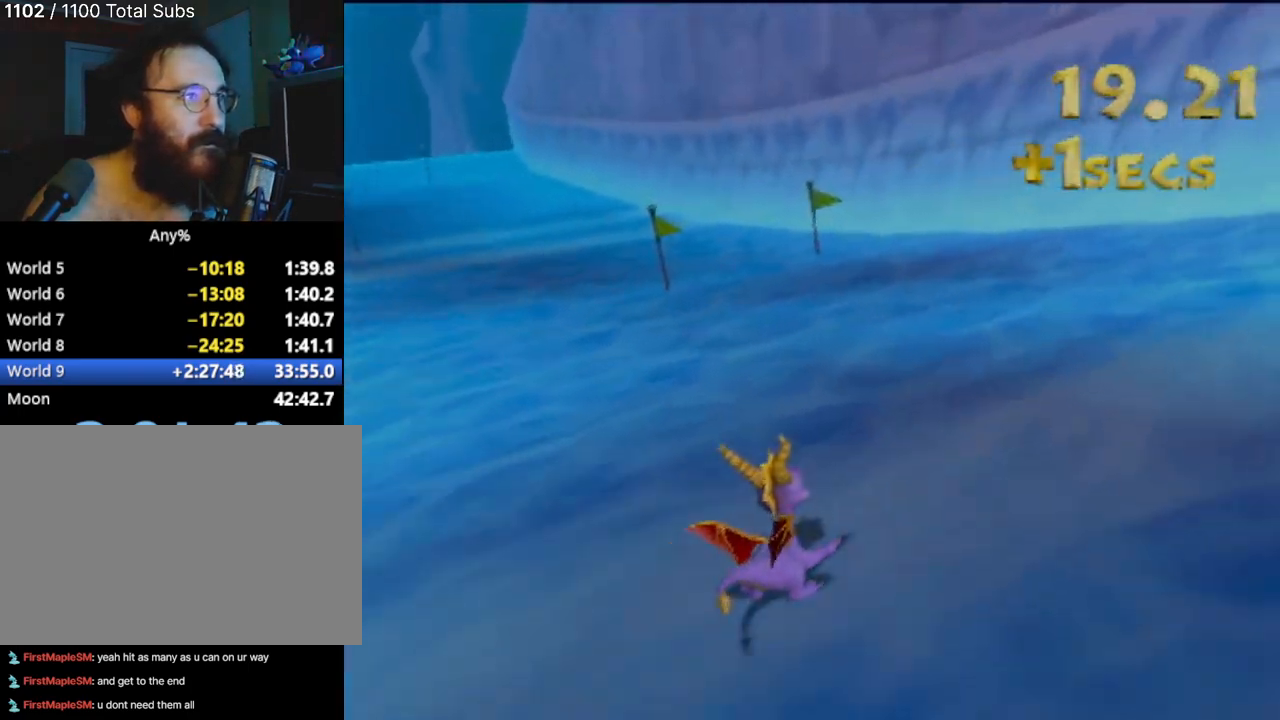
{"buttons": [], "left_stick": "left", "events": [[234, "left_stick", "center"], [350, "left_stick", "right"], [484, "left_stick", "left"]]}
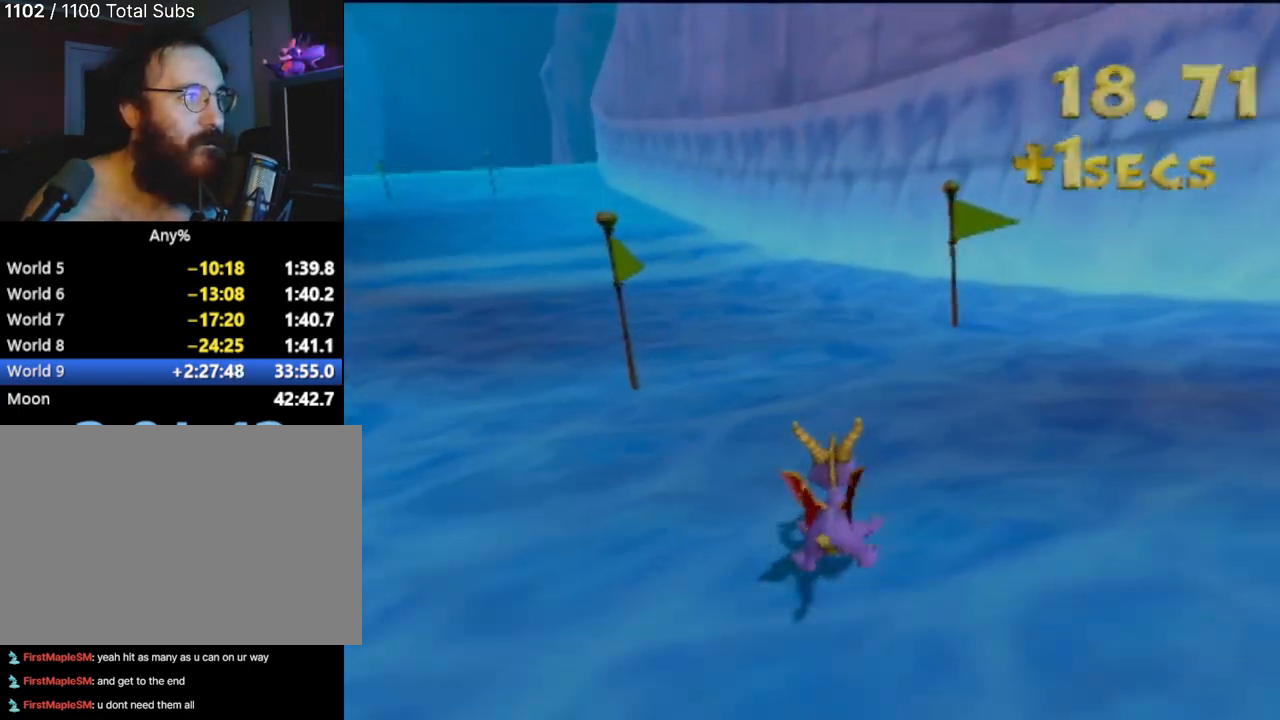
{"buttons": [], "left_stick": "left", "events": []}
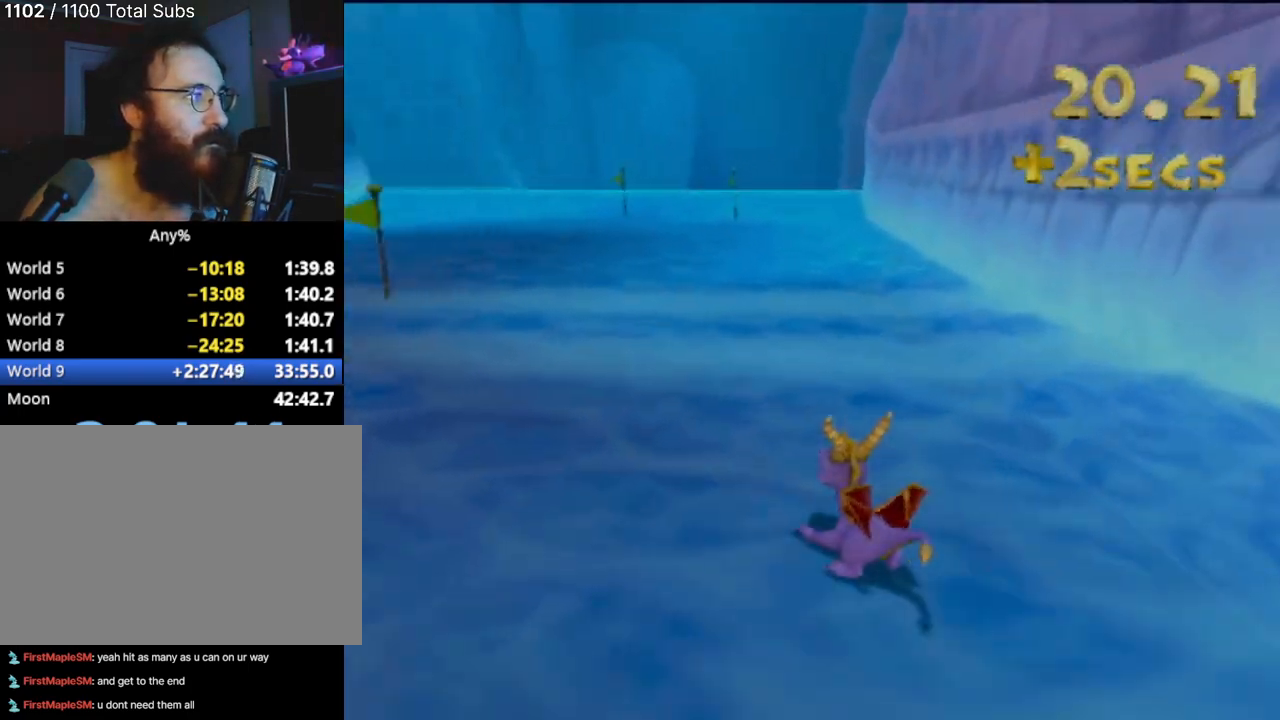
{"buttons": [], "left_stick": "right", "events": [[317, "left_stick", "center"], [400, "left_stick", "right"]]}
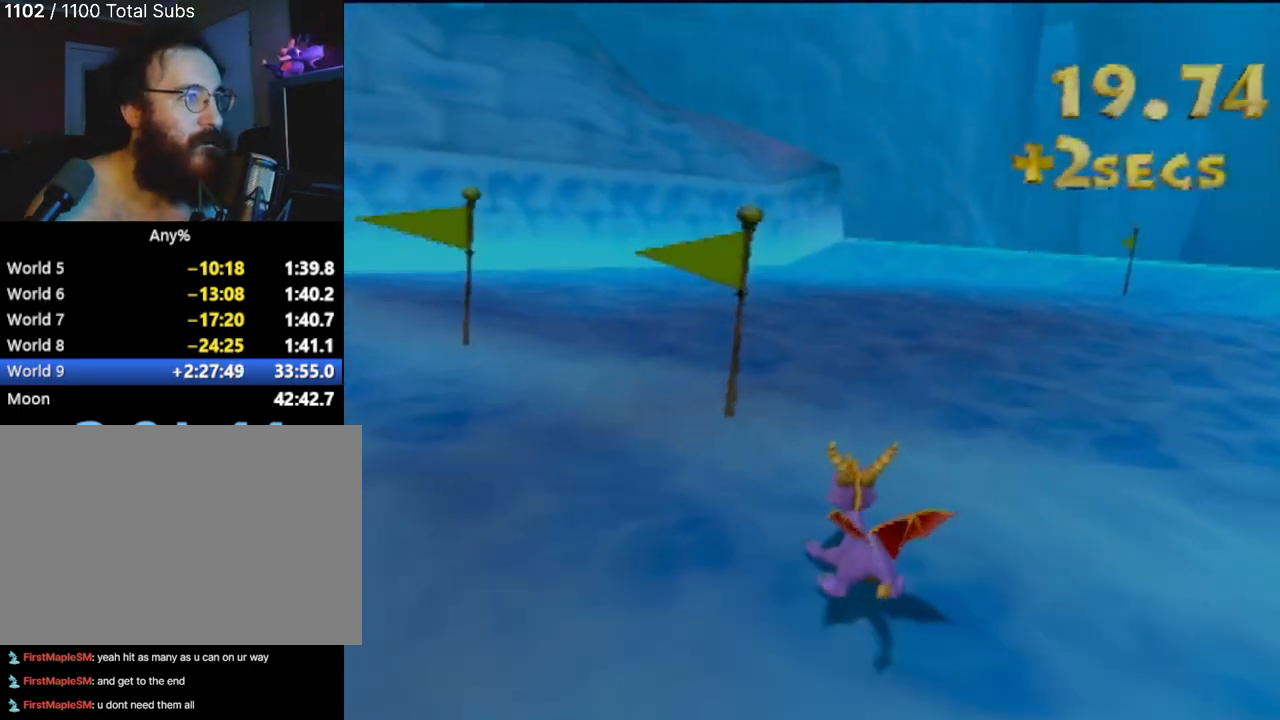
{"buttons": [], "left_stick": "right", "events": []}
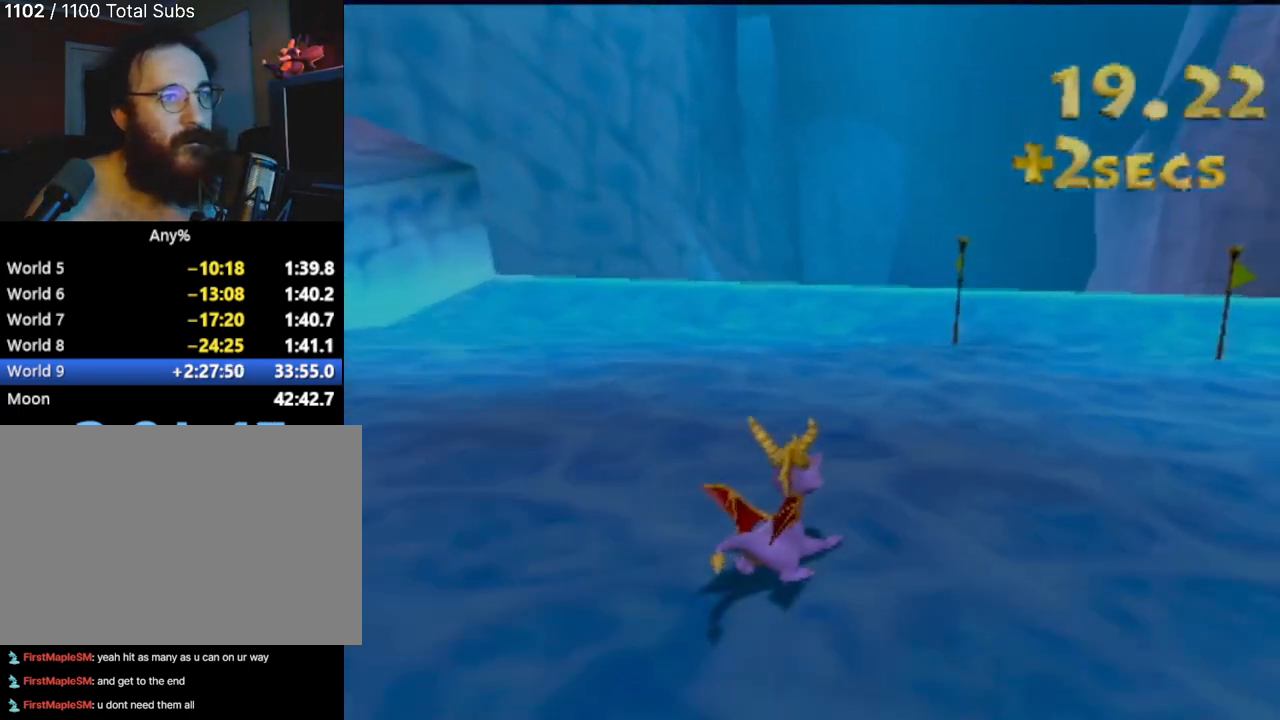
{"buttons": [], "left_stick": "up-left", "events": [[200, "left_stick", "up-left"]]}
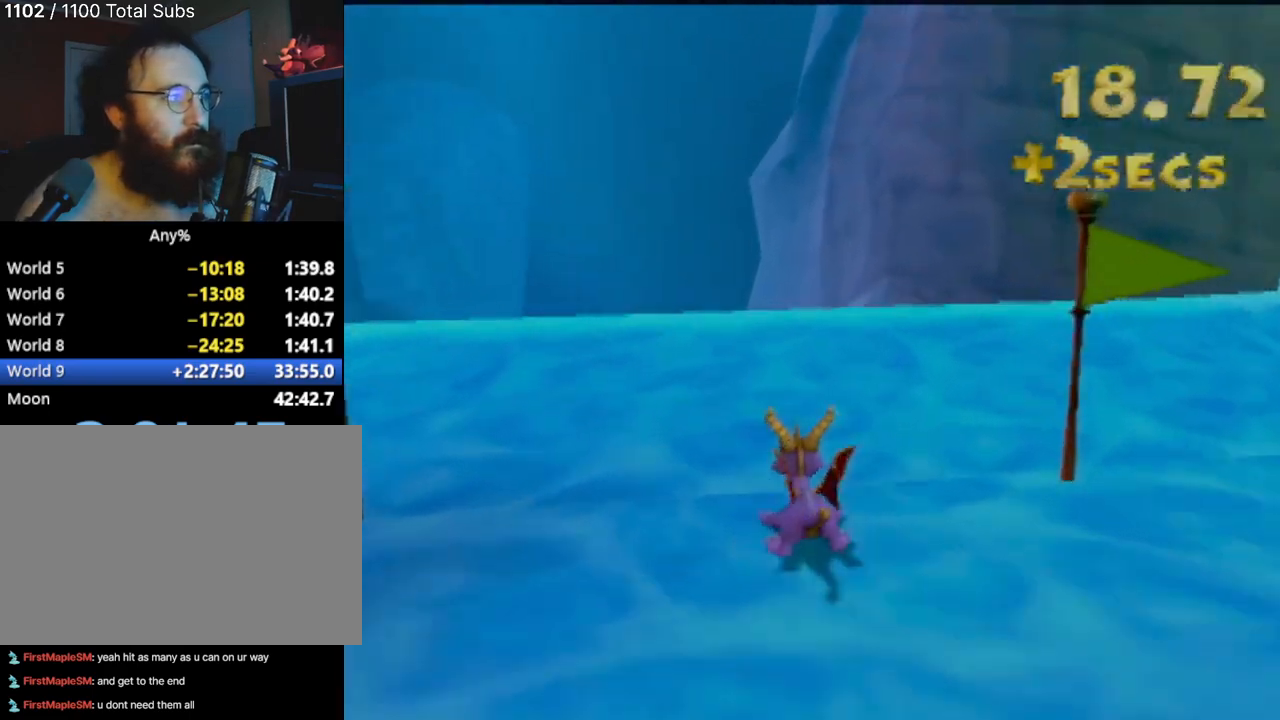
{"buttons": ["CROSS"], "left_stick": "center", "events": [[100, "left_stick", "center"], [250, "CROSS", "down"], [250, "left_stick", "right"], [317, "left_stick", "center"]]}
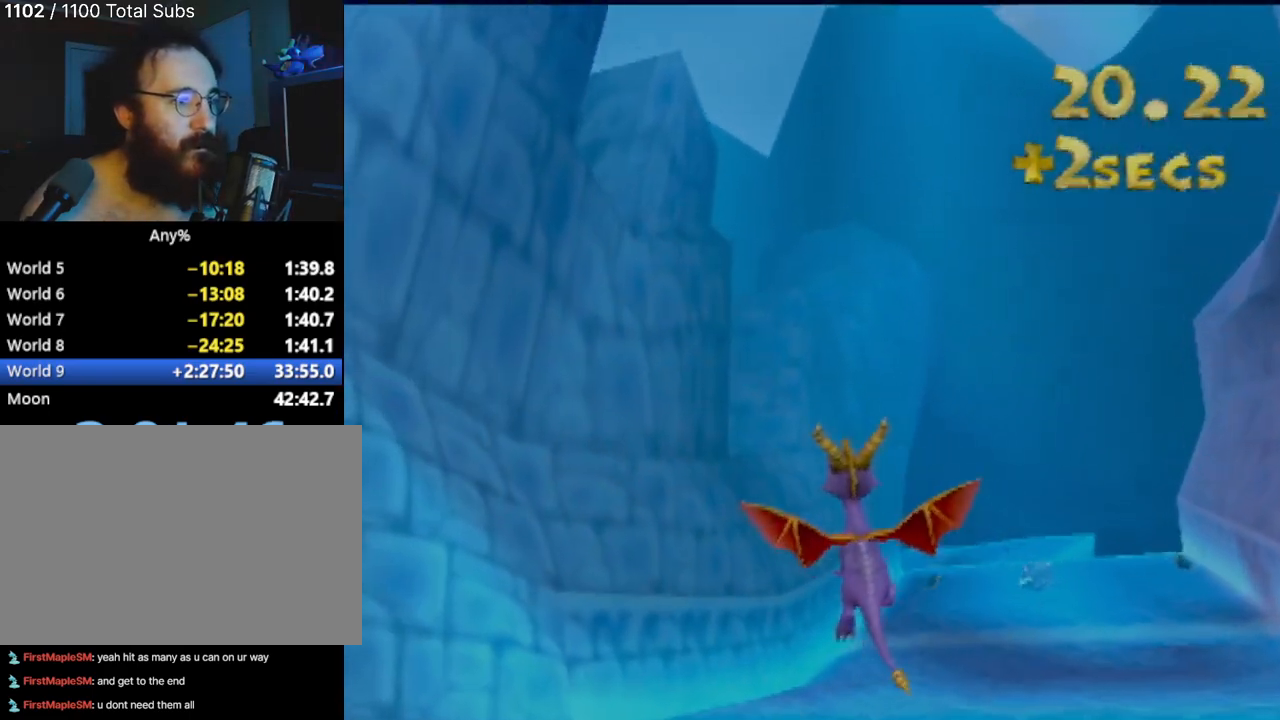
{"buttons": ["CROSS"], "left_stick": "center", "events": [[134, "left_stick", "right"], [351, "left_stick", "center"]]}
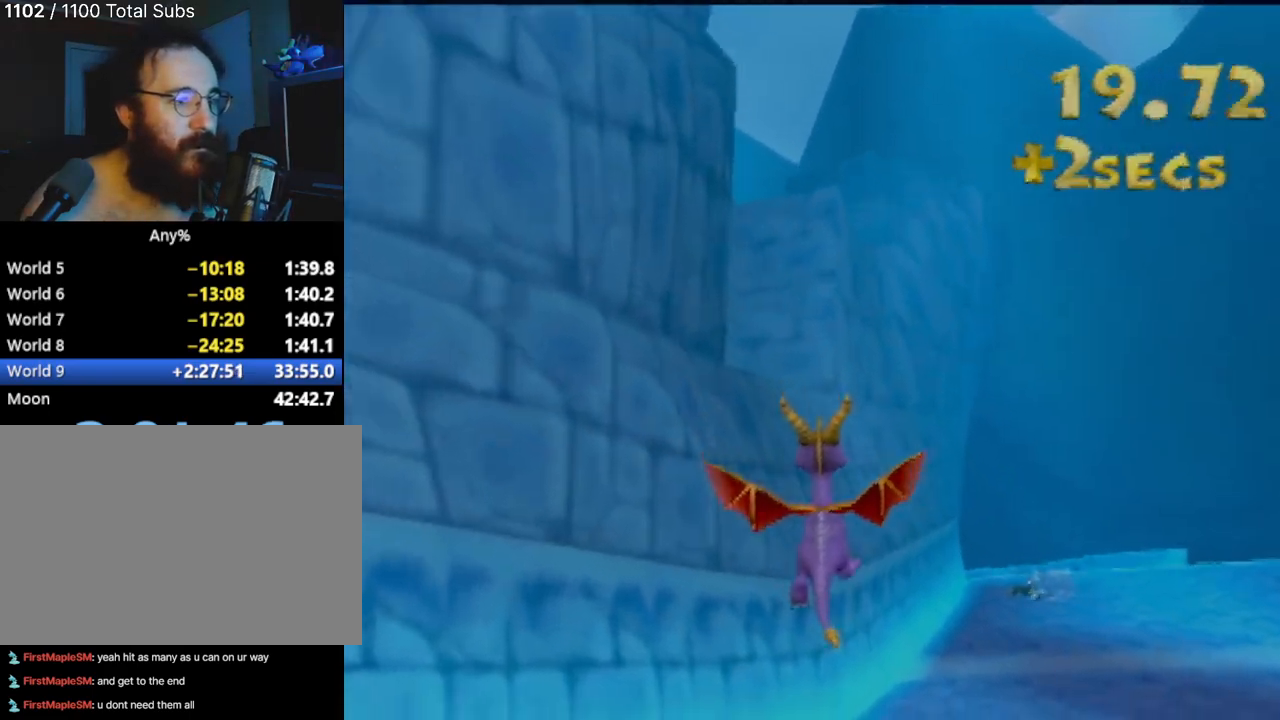
{"buttons": [], "left_stick": "right", "events": [[33, "CROSS", "up"], [233, "left_stick", "right"]]}
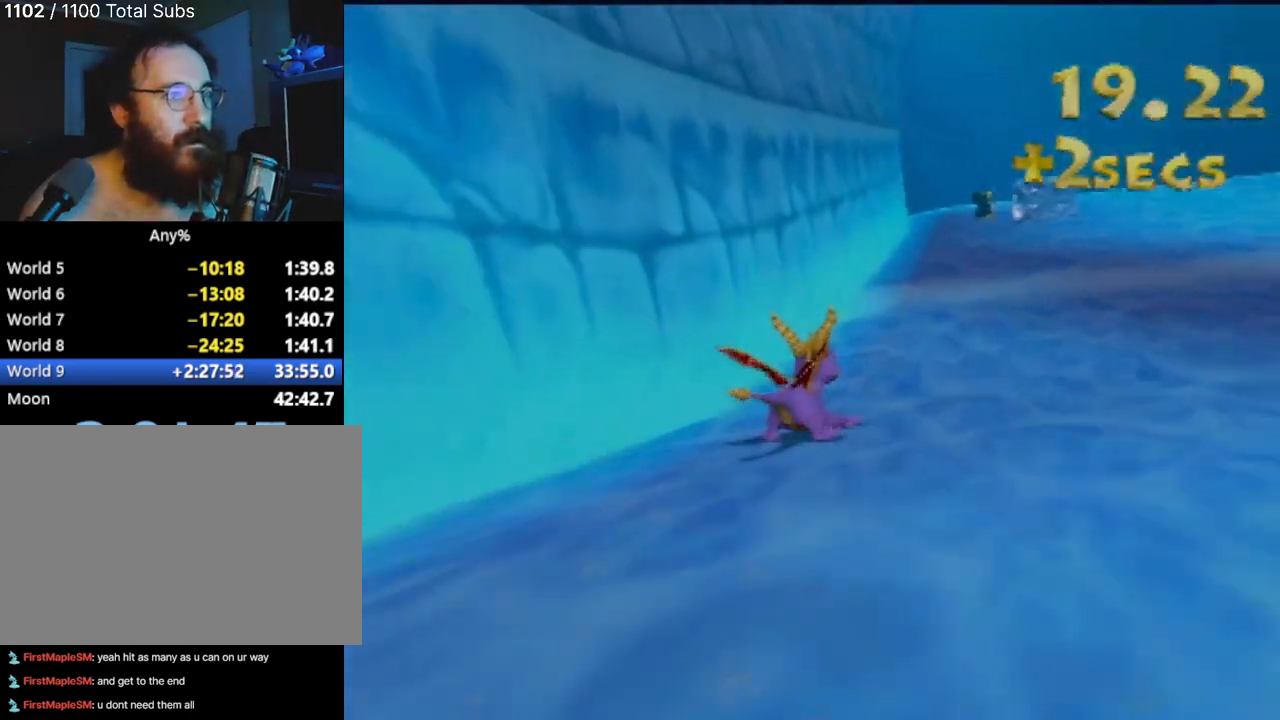
{"buttons": [], "left_stick": "right", "events": [[167, "left_stick", "center"], [417, "left_stick", "right"]]}
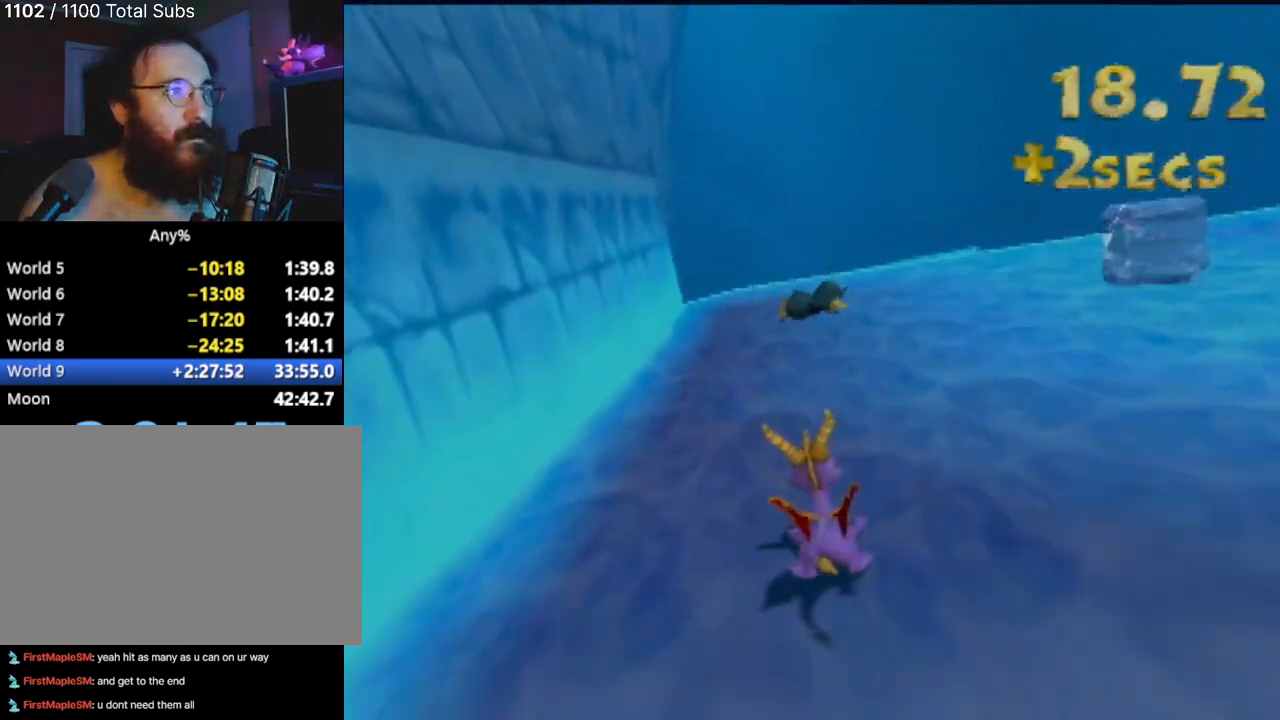
{"buttons": ["CROSS"], "left_stick": "center", "events": [[317, "CROSS", "down"], [450, "left_stick", "center"]]}
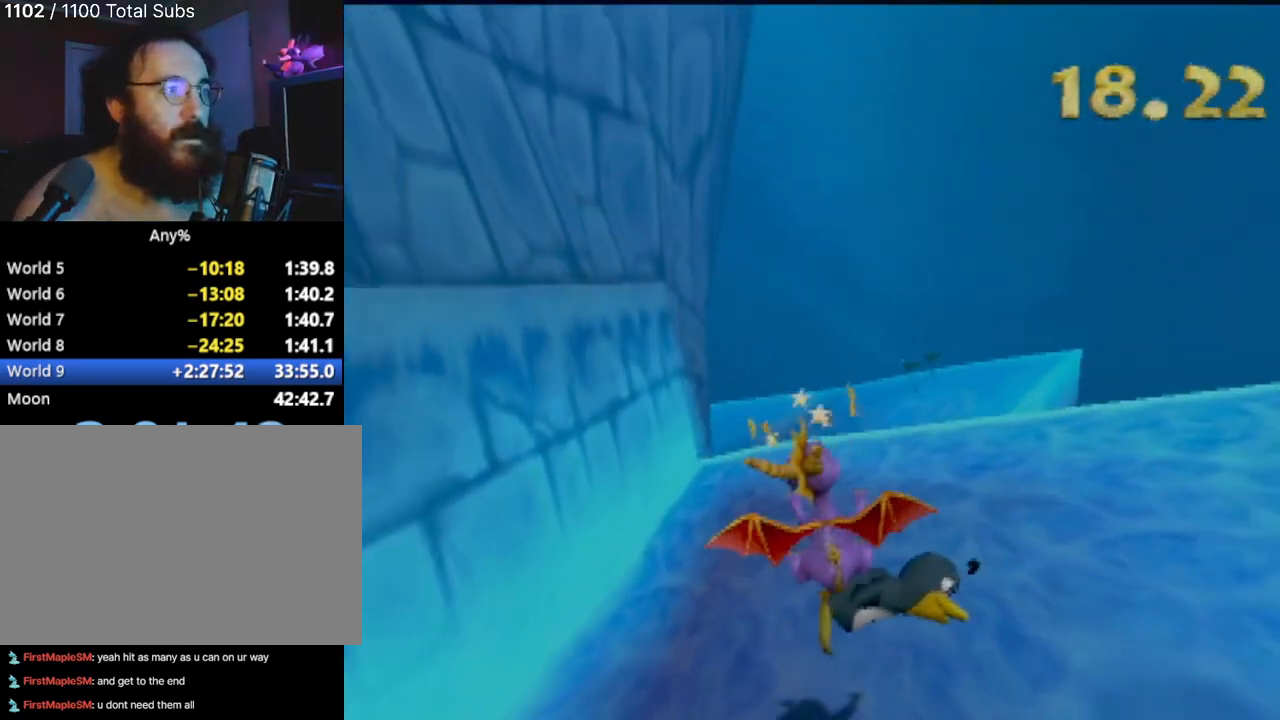
{"buttons": [], "left_stick": "center", "events": [[184, "CROSS", "up"]]}
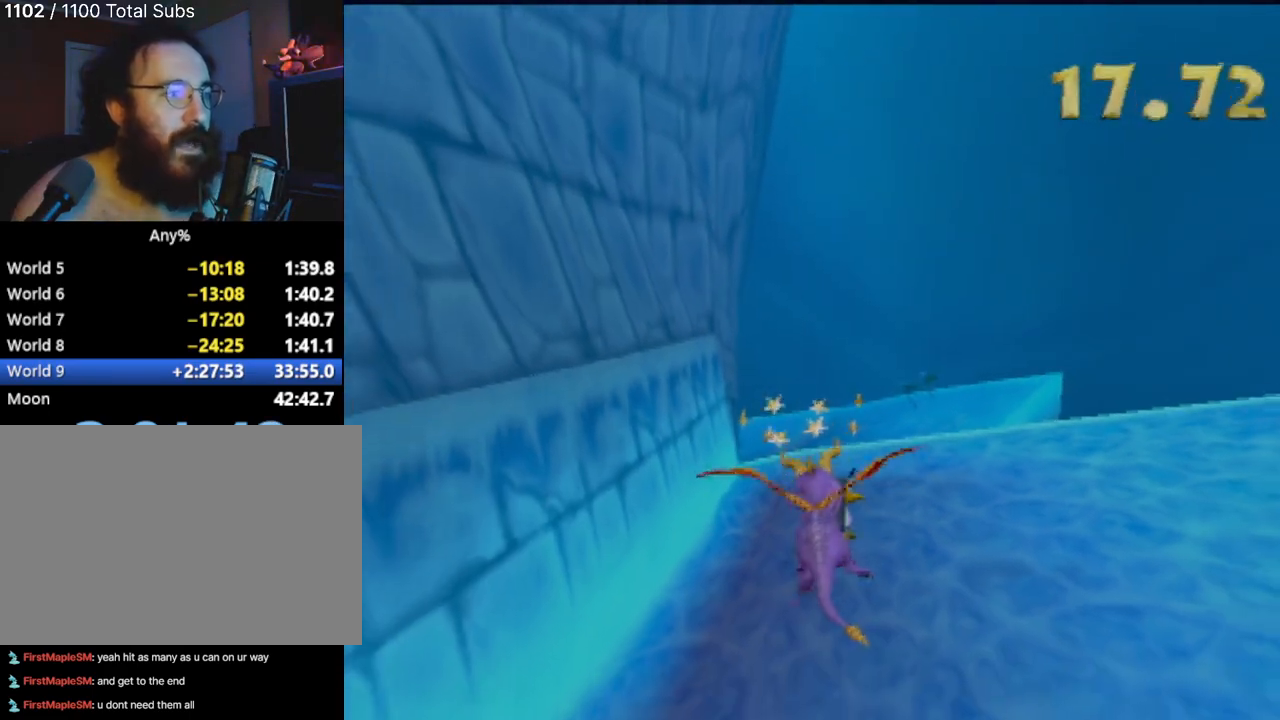
{"buttons": [], "left_stick": "right", "events": [[217, "left_stick", "right"]]}
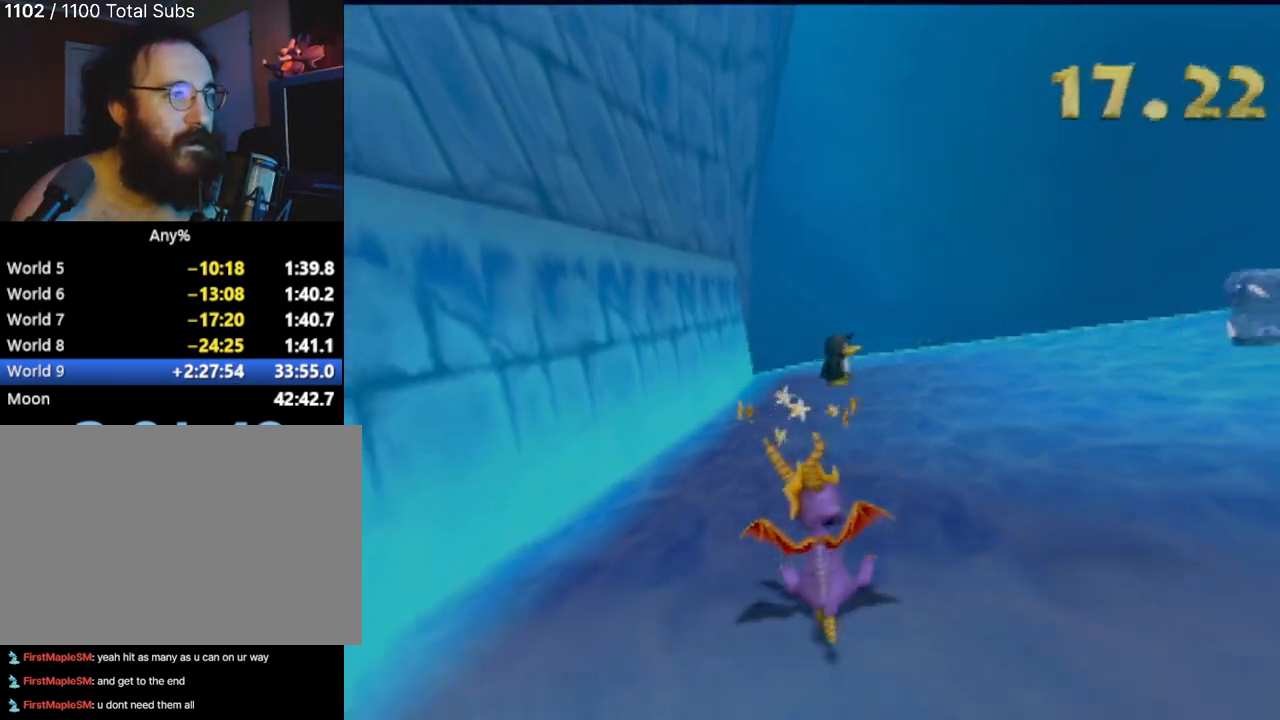
{"buttons": [], "left_stick": "right", "events": []}
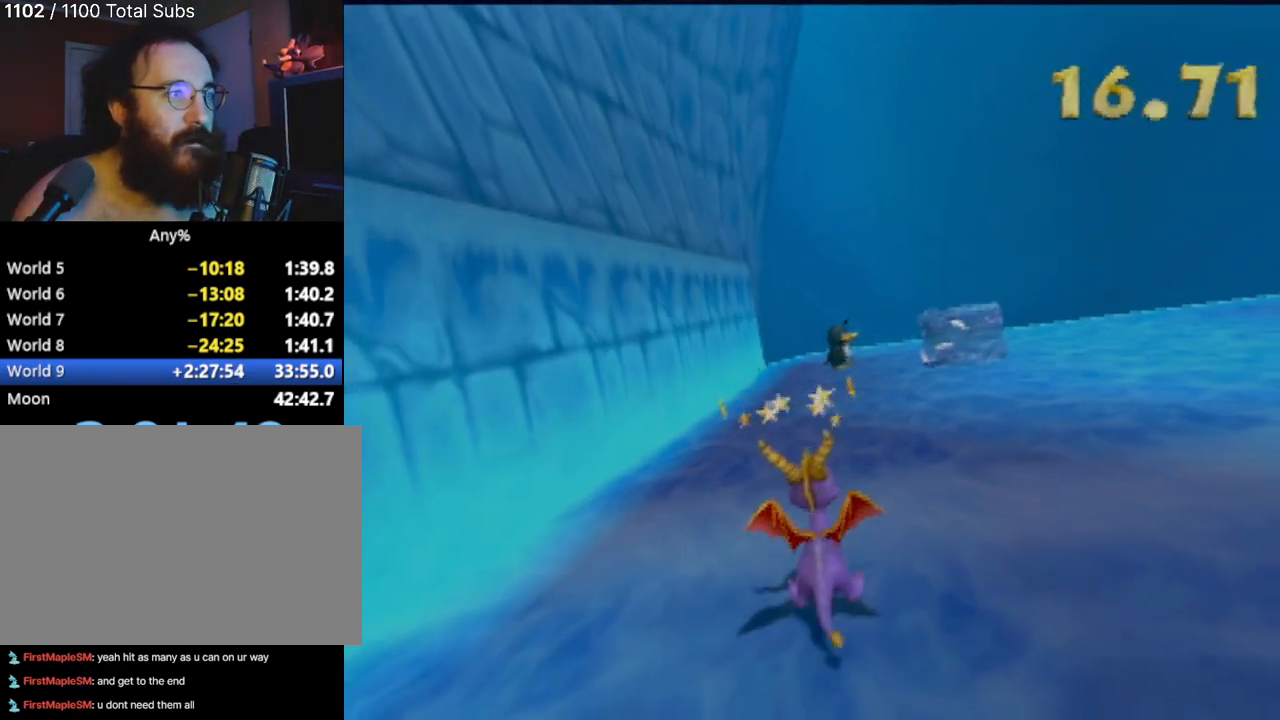
{"buttons": [], "left_stick": "right", "events": []}
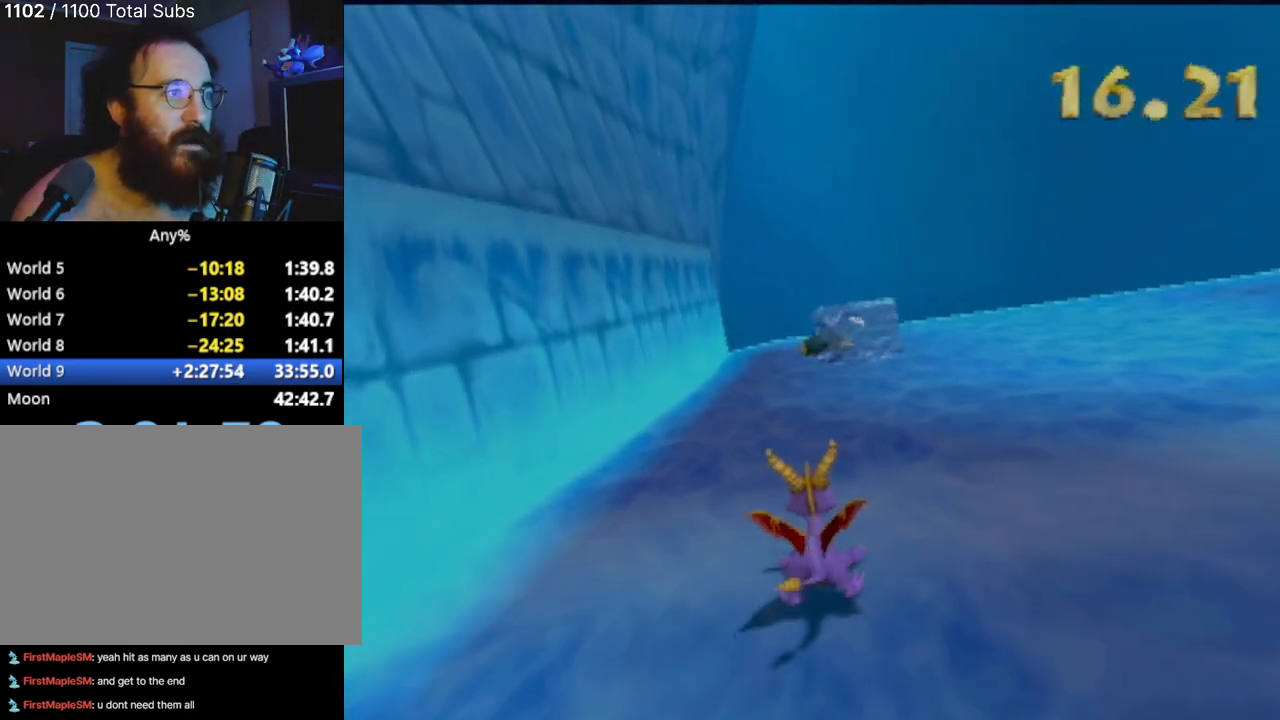
{"buttons": [], "left_stick": "right", "events": [[67, "left_stick", "center"], [134, "left_stick", "right"]]}
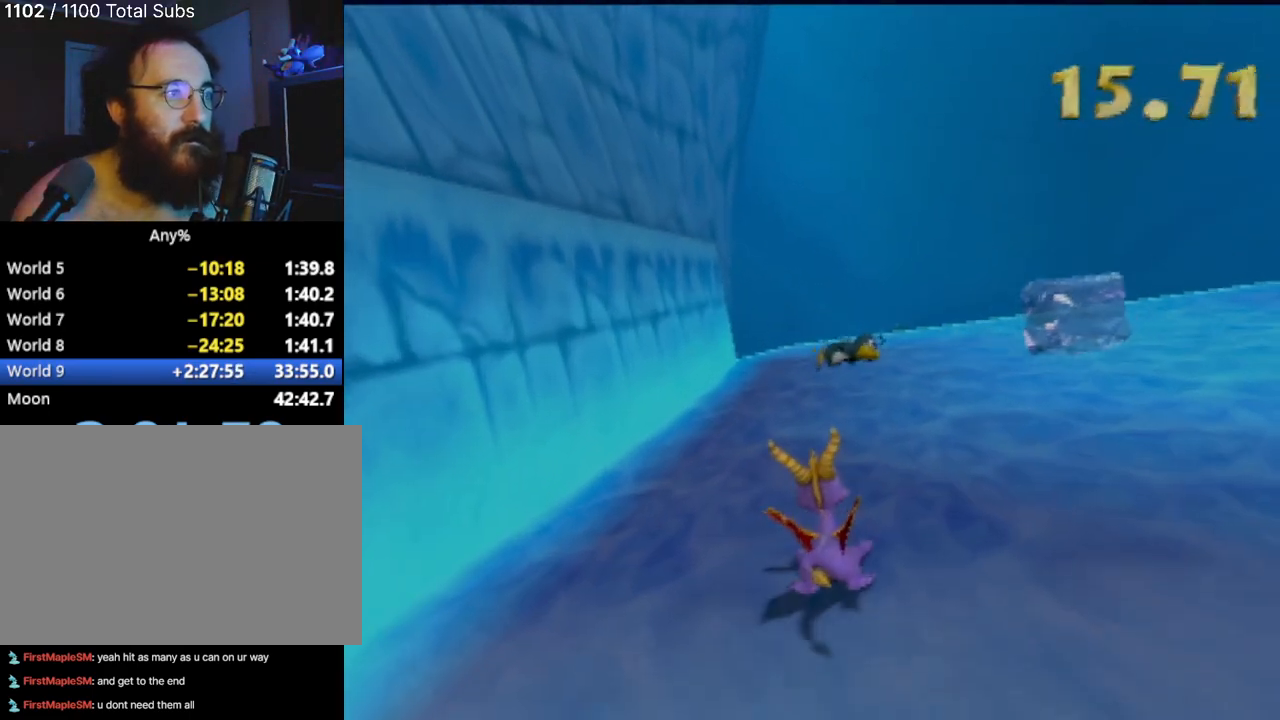
{"buttons": [], "left_stick": "up-right", "events": [[200, "left_stick", "up-right"]]}
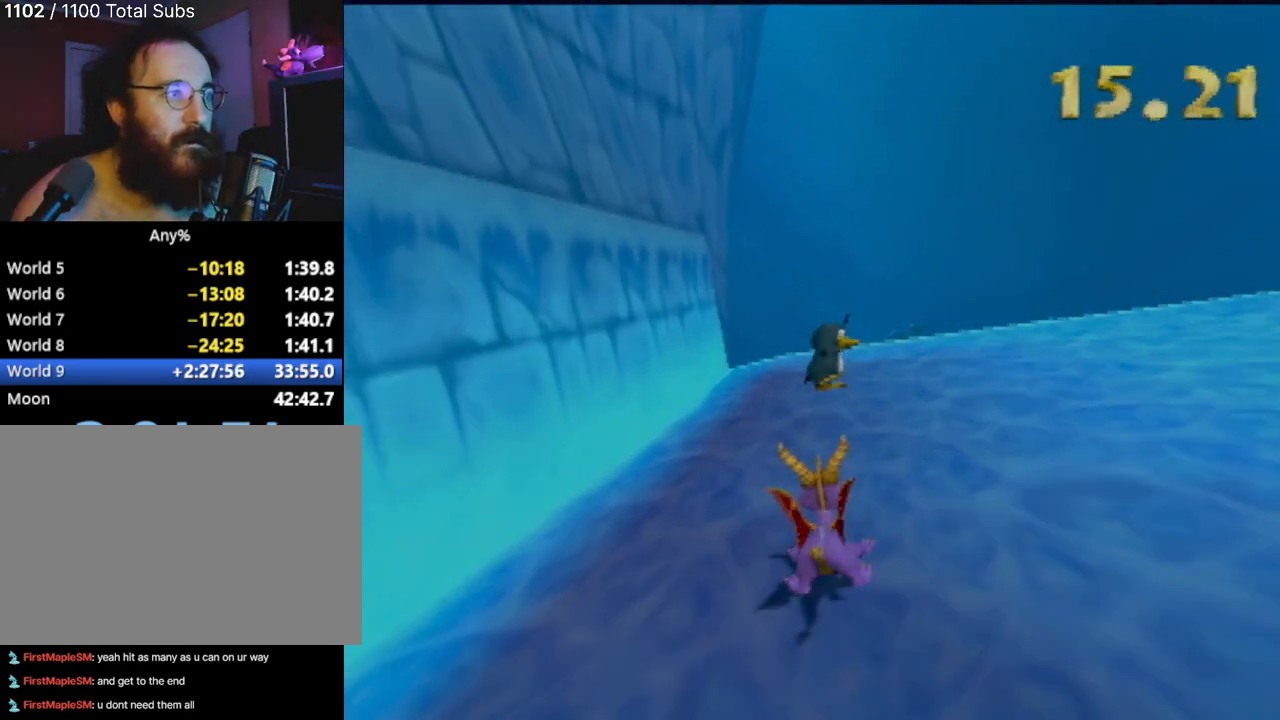
{"buttons": ["CROSS"], "left_stick": "right", "events": [[67, "left_stick", "up-left"], [417, "left_stick", "up-right"], [484, "CROSS", "down"], [484, "left_stick", "right"]]}
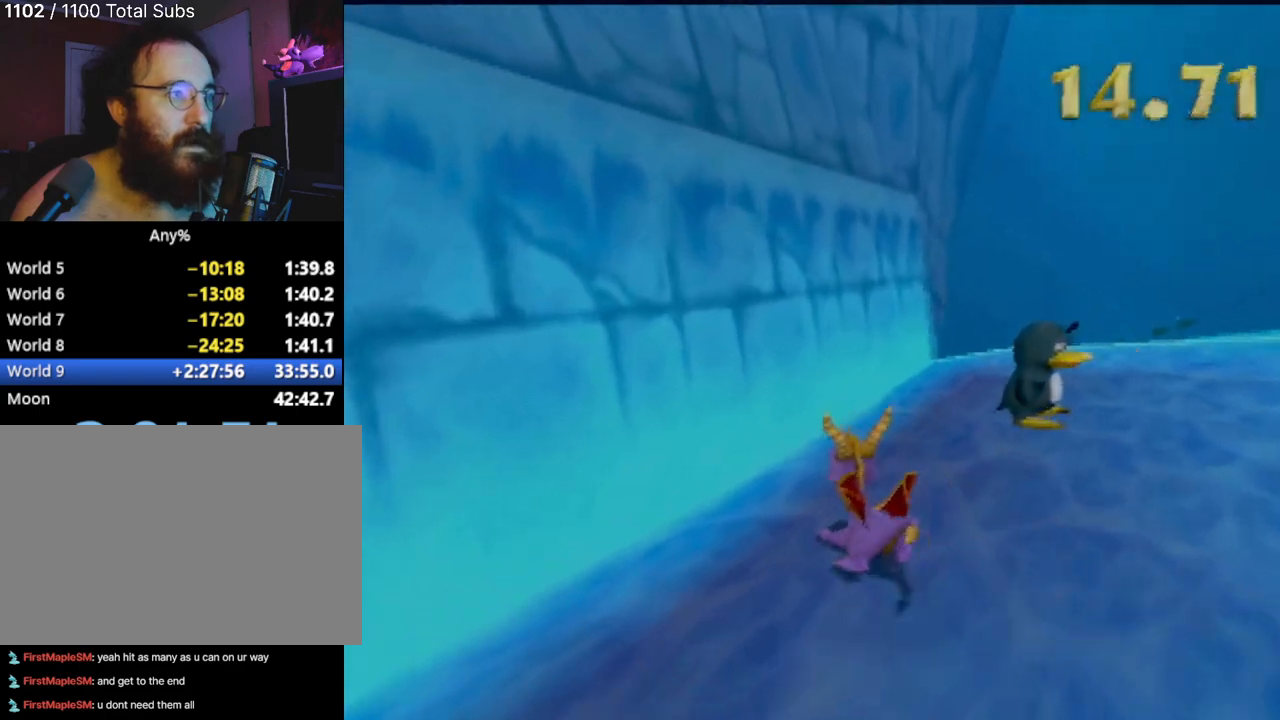
{"buttons": [], "left_stick": "center", "events": [[383, "left_stick", "center"], [434, "CROSS", "up"]]}
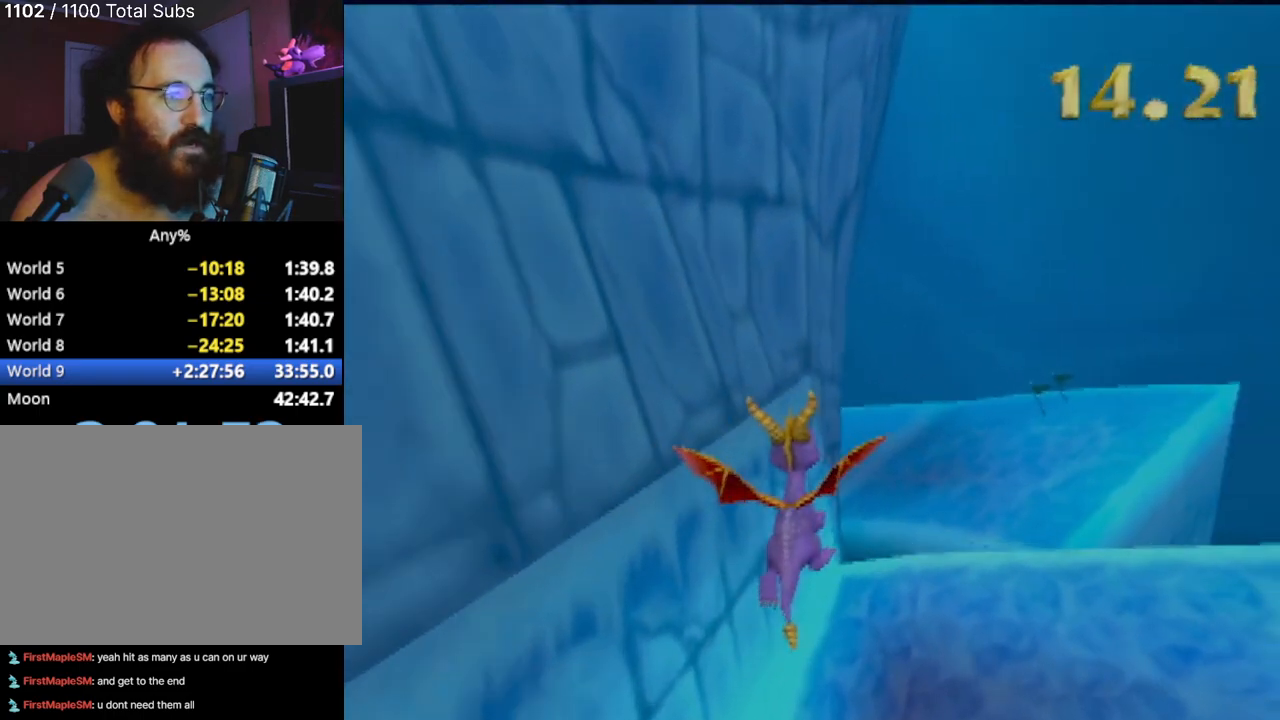
{"buttons": [], "left_stick": "right", "events": [[17, "left_stick", "right"]]}
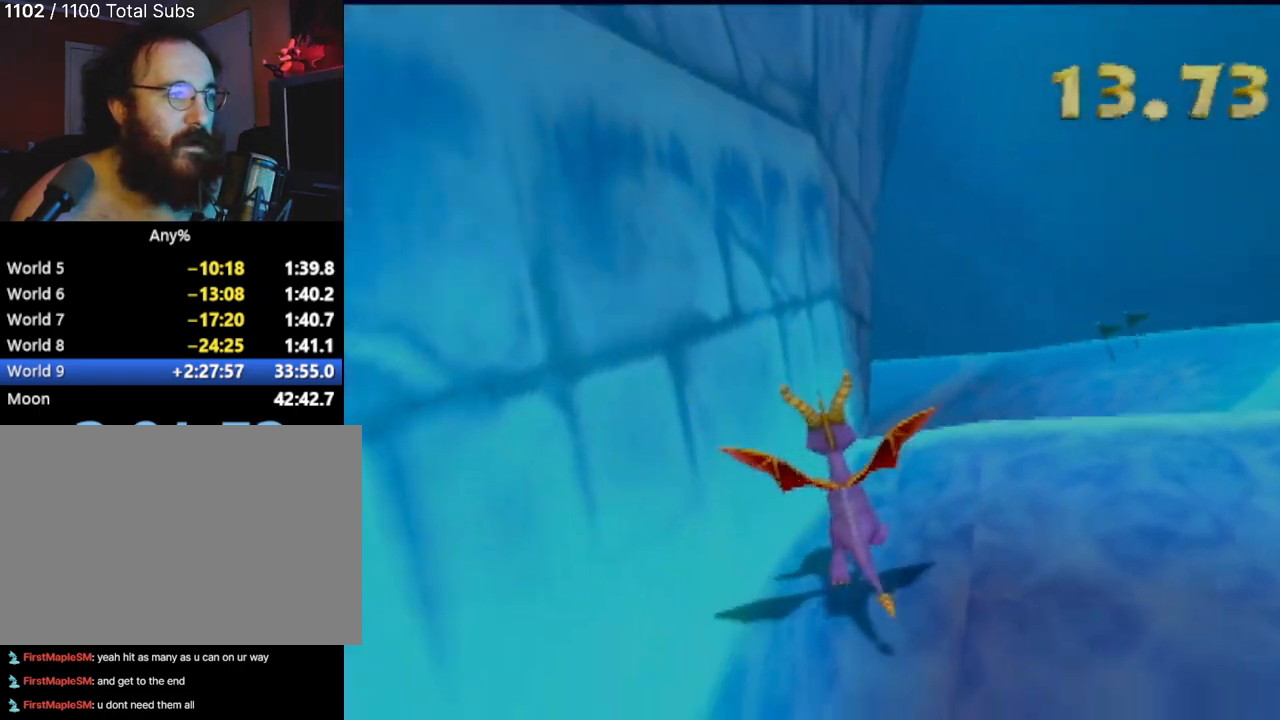
{"buttons": ["CROSS"], "left_stick": "right", "events": [[417, "CROSS", "down"]]}
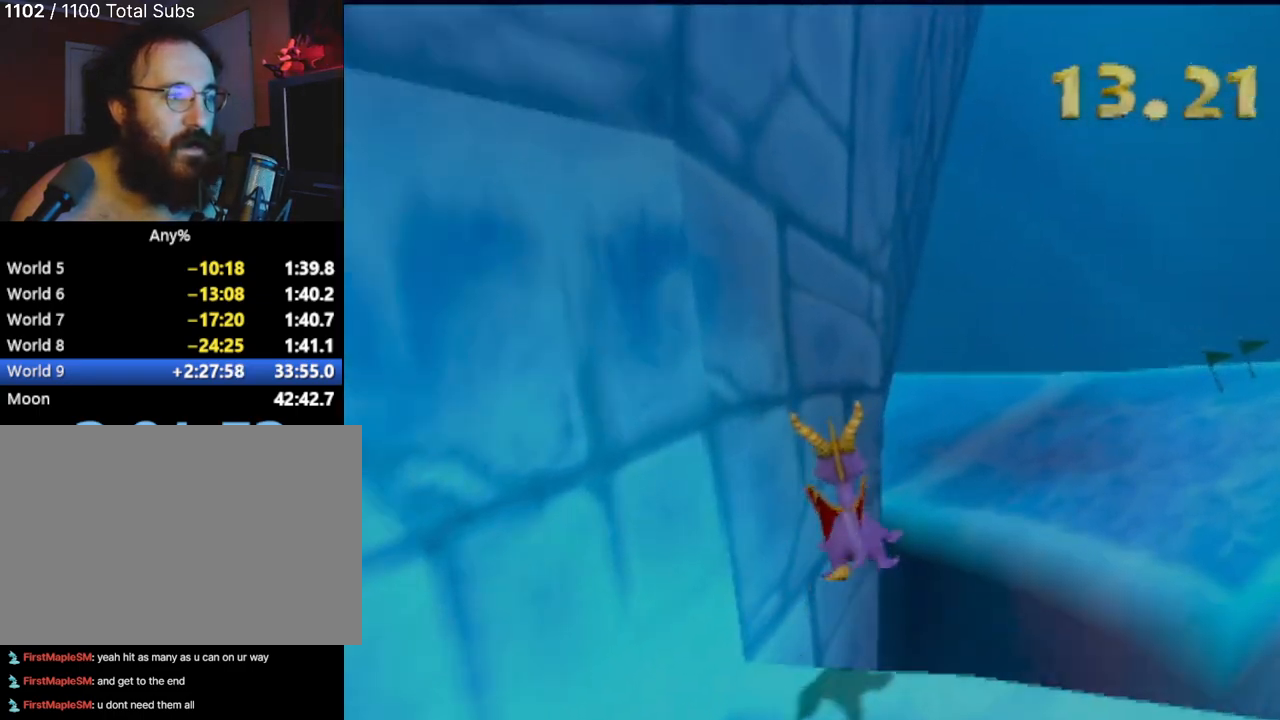
{"buttons": [], "left_stick": "right", "events": [[434, "CROSS", "up"]]}
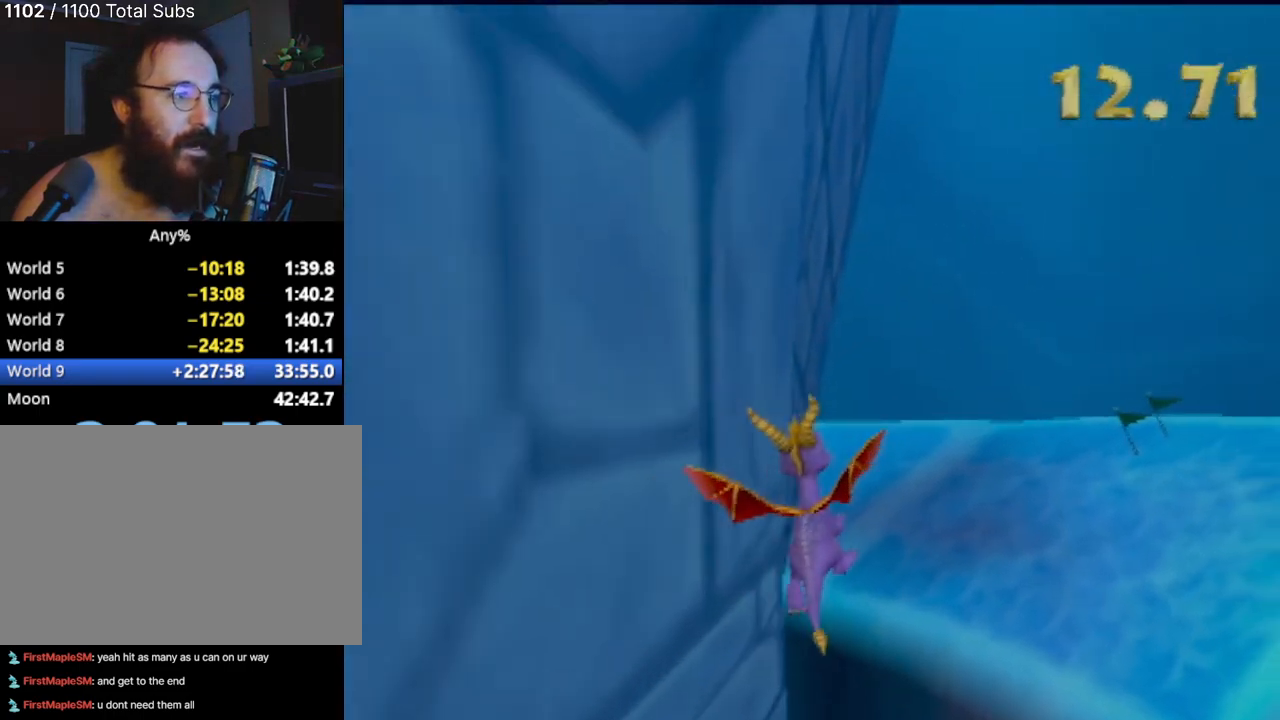
{"buttons": ["CROSS"], "left_stick": "right", "events": [[33, "CROSS", "down"], [117, "CROSS", "up"], [133, "left_stick", "up-right"], [167, "CROSS", "down"], [267, "CROSS", "up"], [350, "CROSS", "down"], [367, "left_stick", "right"], [417, "CROSS", "up"], [500, "CROSS", "down"]]}
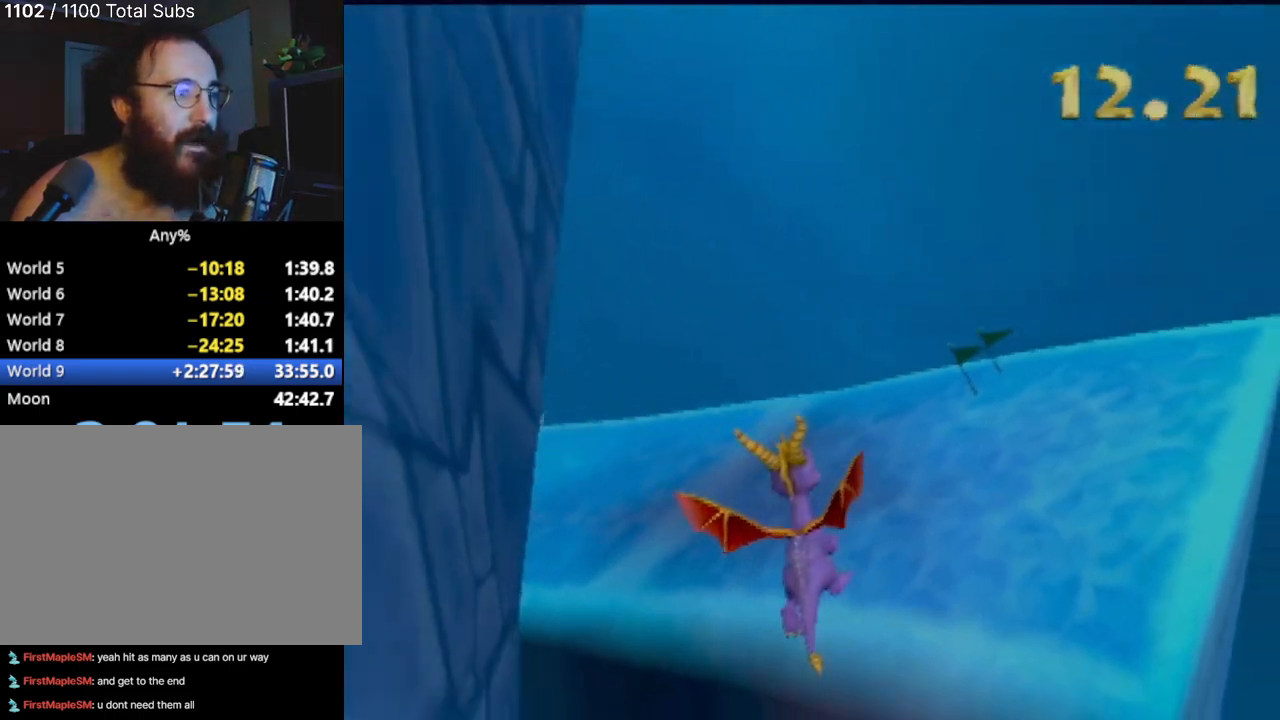
{"buttons": [], "left_stick": "center", "events": [[84, "CROSS", "up"], [134, "CIRCLE", "down"], [217, "R2", "down"], [301, "CIRCLE", "up"], [301, "left_stick", "up-right"], [351, "SQUARE", "down"], [367, "TRIANGLE", "down"], [417, "SQUARE", "up"], [451, "CIRCLE", "down"], [451, "L2", "down"], [484, "TRIANGLE", "up"], [501, "CIRCLE", "up"], [501, "L2", "up"], [501, "R2", "up"], [501, "left_stick", "center"]]}